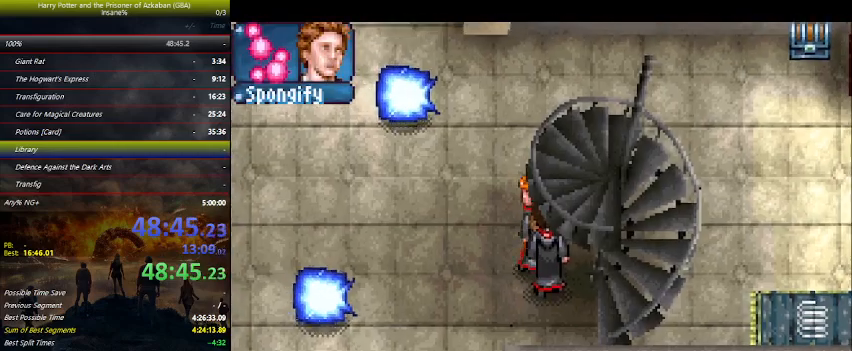
Gameplay with keyboard and mouse; each line is a JSON object with the keys held at the frame after it. "events" lists presses ("down") and releases ("up") of "a", "ctrl", "d", "down", "e", "escape", "f", "f1", "f4", "left", "q", "r", "return", "right", "s", "shift", "space", "tab", "up", "w" and "z" between this image and that frame as [ms after this image, input, new state], when the widget could be followed in between. No other keys are recorded. Mouse buttons are not recorded. Not read: mouse_move.
{"keys": ["left", "up"], "events": []}
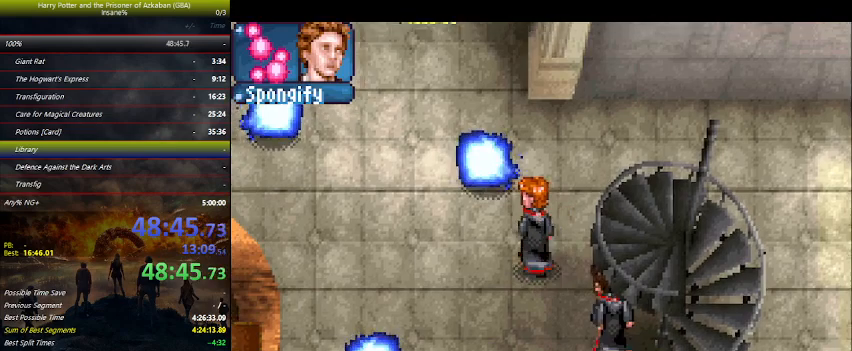
{"keys": ["up"], "events": [[134, "left", "up"], [334, "left", "down"], [434, "left", "up"]]}
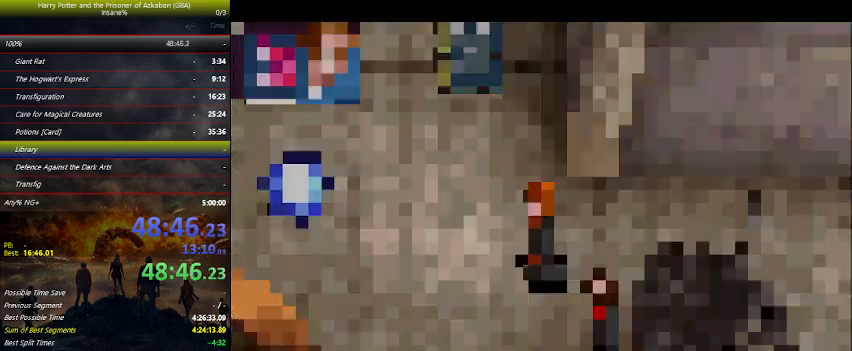
{"keys": [], "events": [[267, "up", "up"]]}
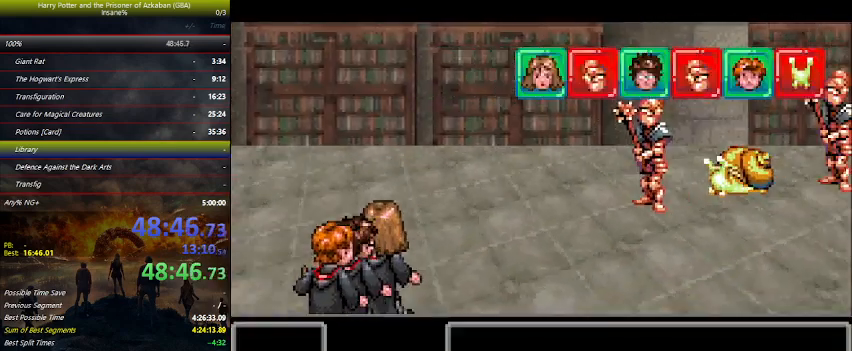
{"keys": [], "events": []}
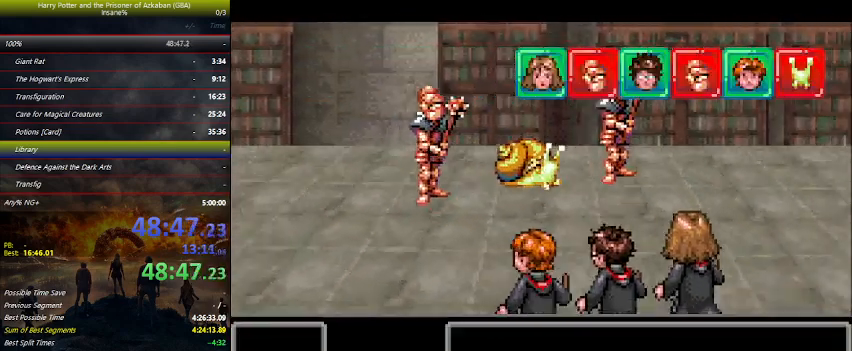
{"keys": [], "events": []}
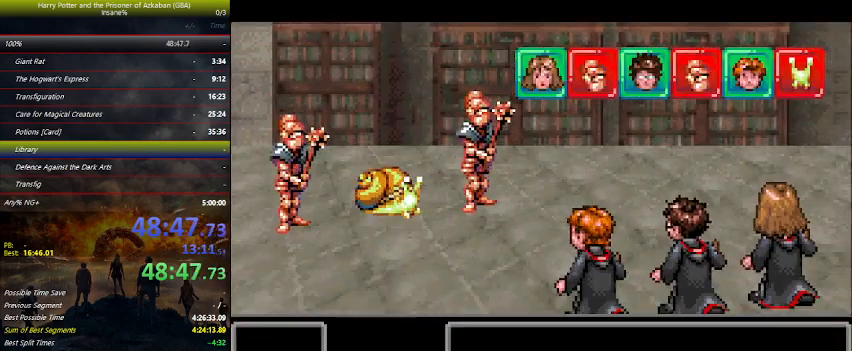
{"keys": [], "events": []}
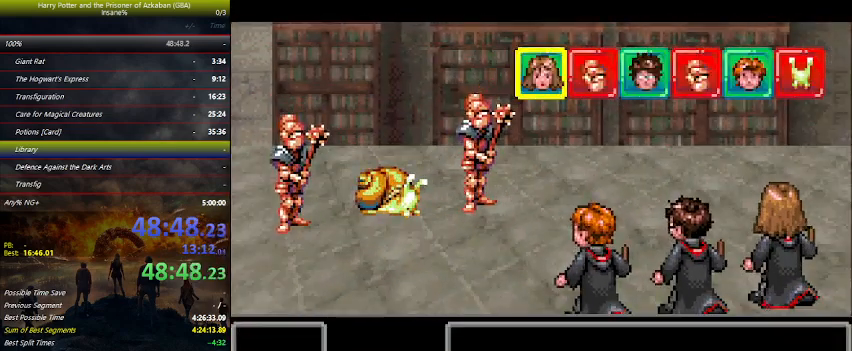
{"keys": [], "events": []}
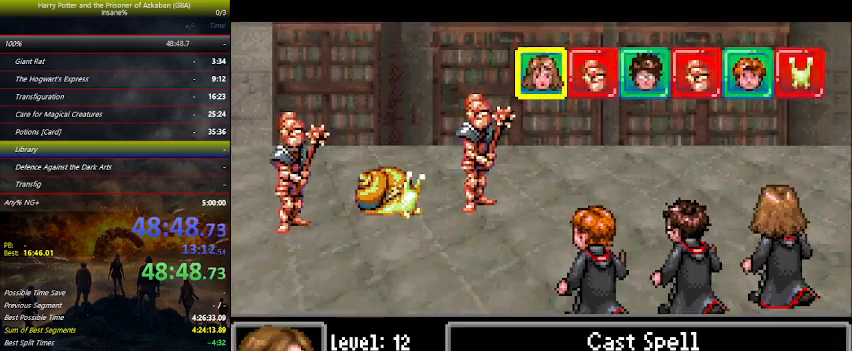
{"keys": [], "events": [[67, "right", "down"], [134, "right", "up"], [167, "right", "down"], [234, "right", "up"], [267, "space", "down"], [334, "space", "up"], [434, "space", "down"], [500, "space", "up"]]}
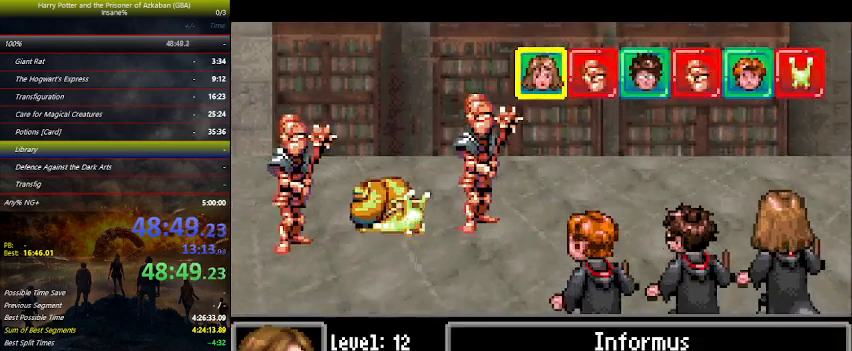
{"keys": ["space"], "events": [[367, "right", "down"], [467, "right", "up"], [467, "space", "down"]]}
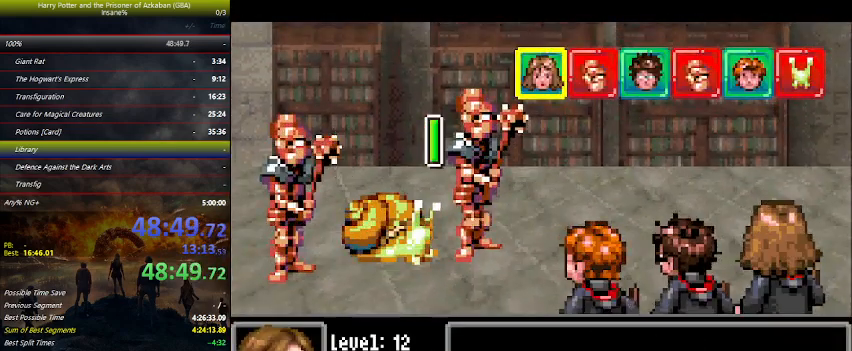
{"keys": [], "events": [[34, "space", "up"]]}
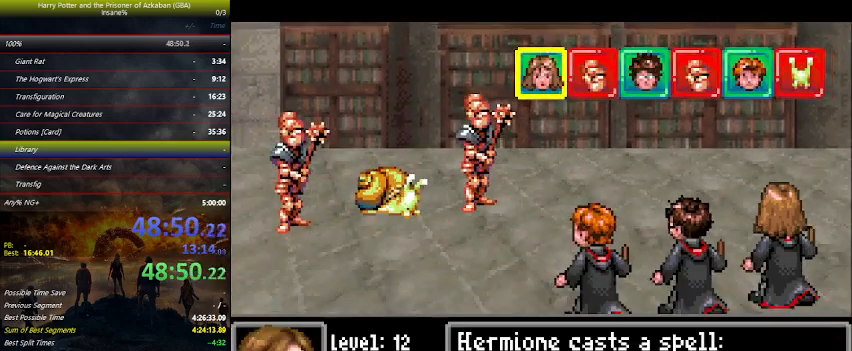
{"keys": [], "events": []}
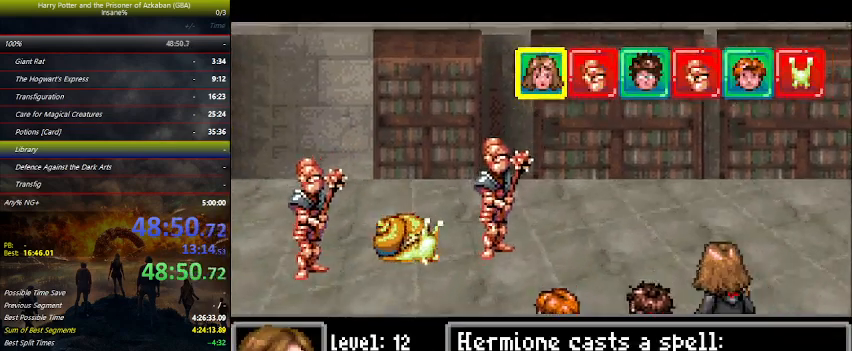
{"keys": [], "events": []}
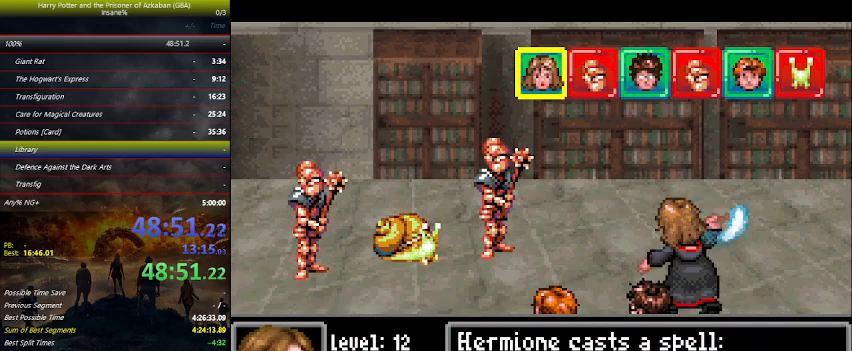
{"keys": [], "events": []}
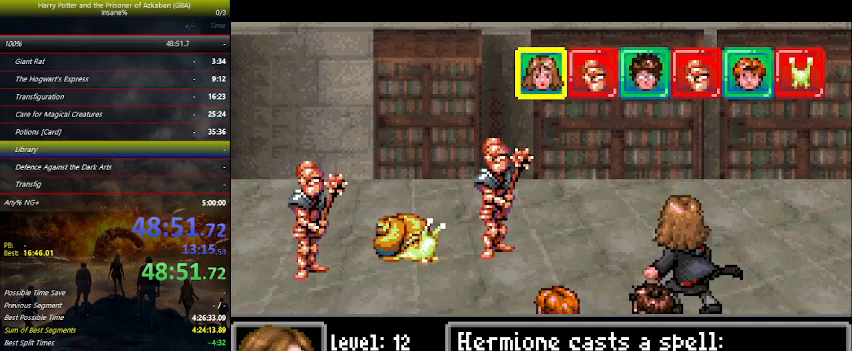
{"keys": [], "events": []}
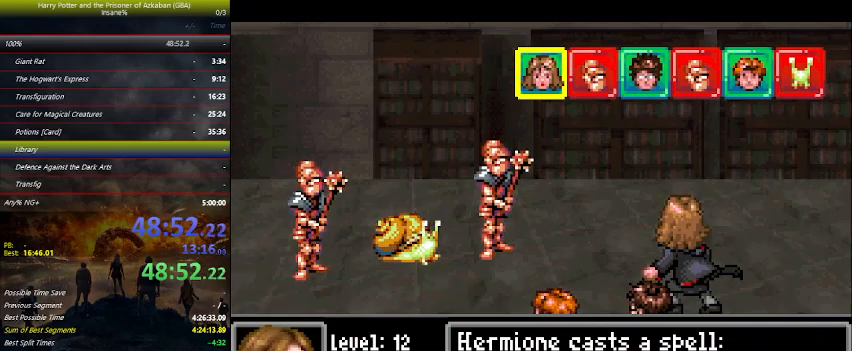
{"keys": [], "events": []}
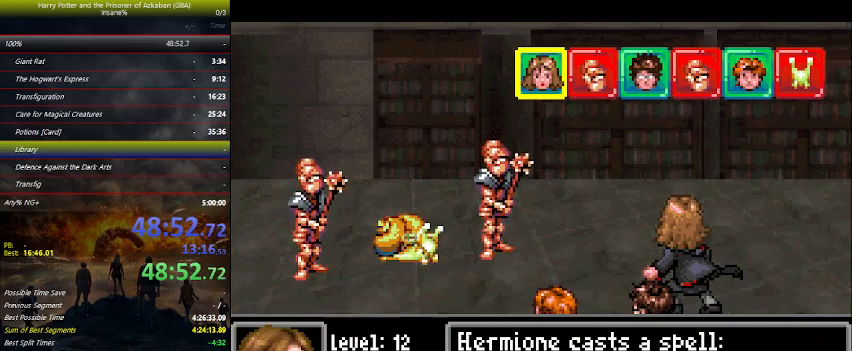
{"keys": [], "events": []}
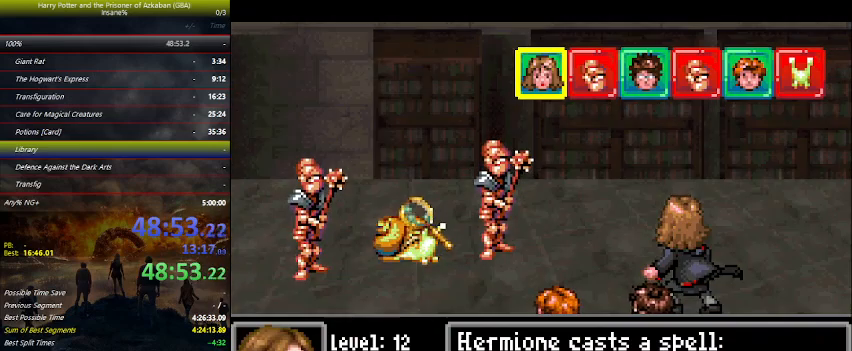
{"keys": [], "events": [[367, "space", "down"], [434, "space", "up"]]}
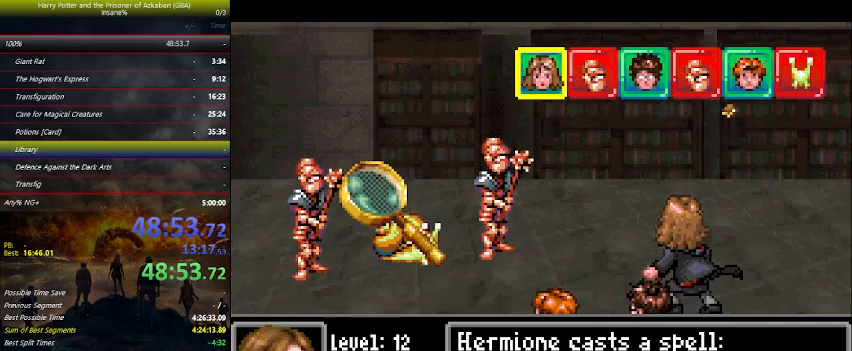
{"keys": [], "events": [[67, "space", "down"], [100, "space", "up"], [200, "space", "down"], [300, "space", "up"], [434, "space", "down"], [467, "space", "up"]]}
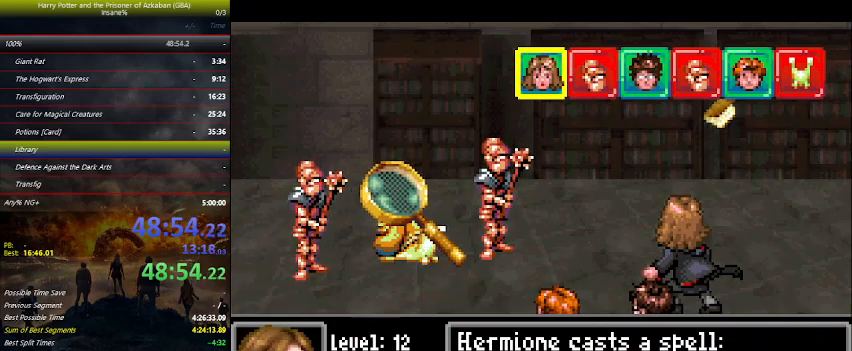
{"keys": ["space"], "events": [[67, "space", "down"], [134, "space", "up"], [167, "space", "down"], [234, "space", "up"], [267, "space", "down"], [367, "space", "up"], [467, "space", "down"]]}
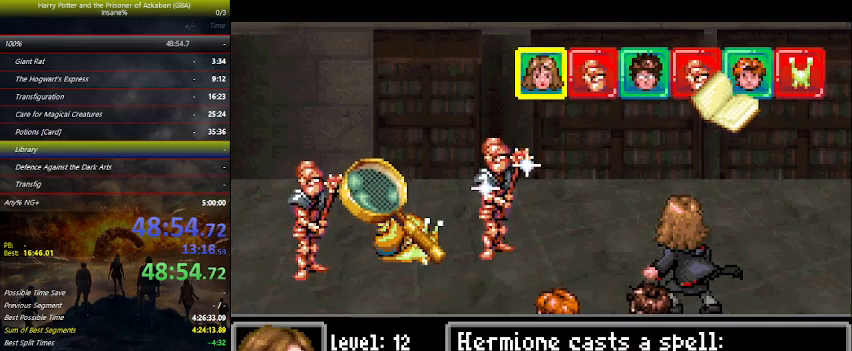
{"keys": [], "events": [[100, "space", "up"], [134, "space", "down"], [200, "space", "up"], [234, "space", "down"], [267, "space", "up"], [334, "space", "down"], [367, "space", "up"]]}
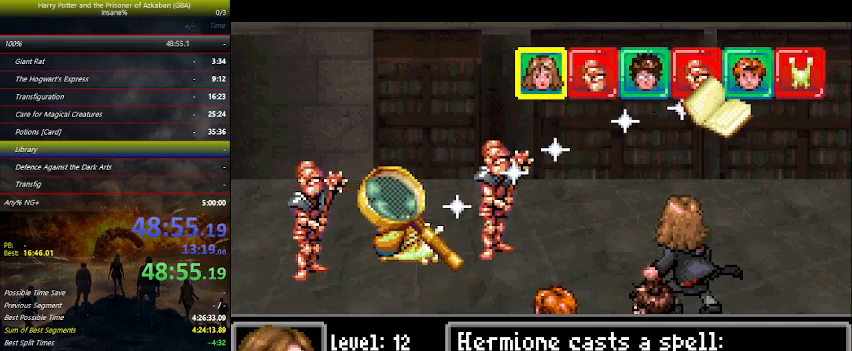
{"keys": [], "events": [[34, "space", "down"], [67, "space", "up"], [200, "space", "down"], [300, "space", "up"], [400, "space", "down"], [500, "space", "up"]]}
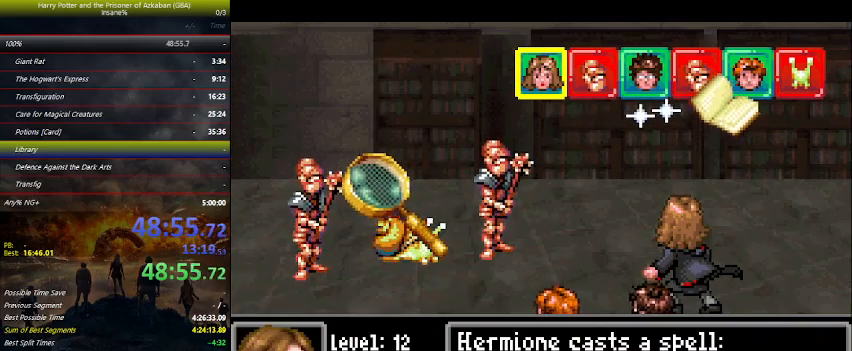
{"keys": ["space"], "events": [[67, "space", "down"], [167, "space", "up"], [267, "space", "down"], [367, "space", "up"], [500, "space", "down"]]}
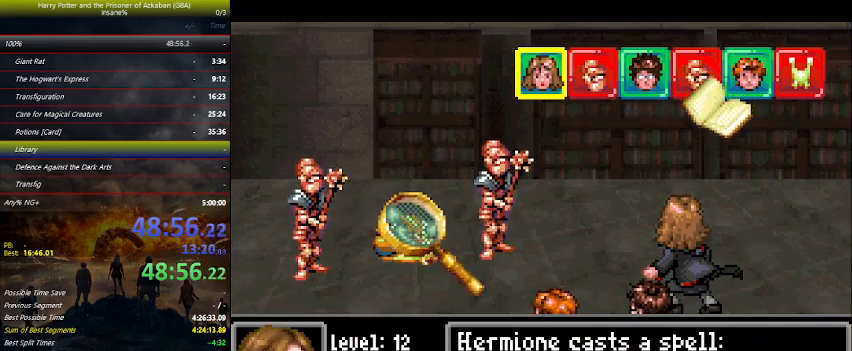
{"keys": [], "events": [[100, "space", "up"], [200, "space", "down"], [300, "space", "up"], [367, "space", "down"], [434, "space", "up"], [467, "space", "down"], [500, "space", "up"]]}
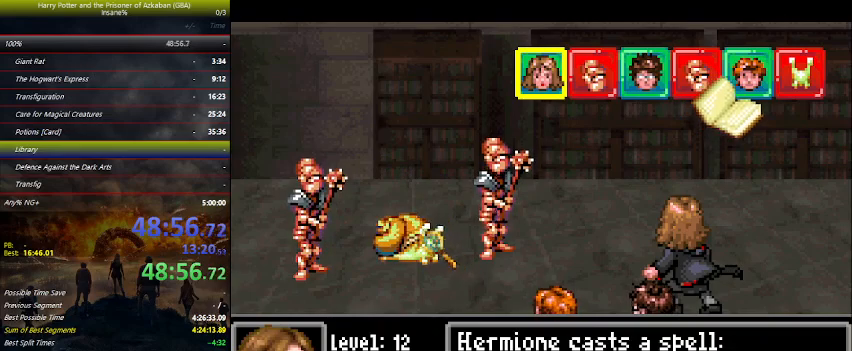
{"keys": ["space"], "events": [[67, "space", "down"], [200, "space", "up"], [234, "space", "down"], [400, "space", "up"], [434, "space", "down"]]}
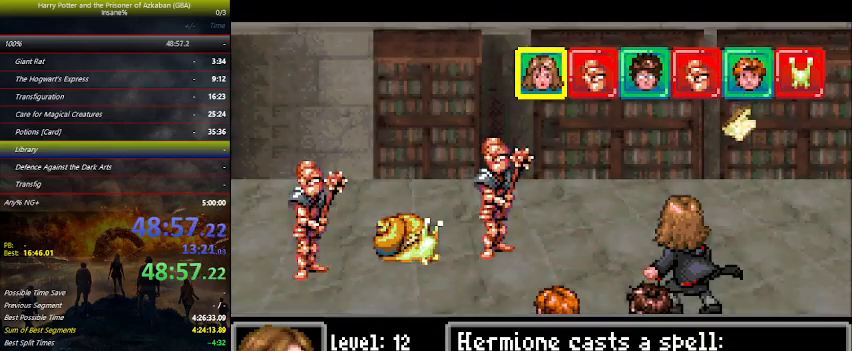
{"keys": ["space"], "events": [[67, "space", "up"], [134, "space", "down"], [200, "space", "up"], [300, "space", "down"], [467, "space", "up"], [500, "space", "down"]]}
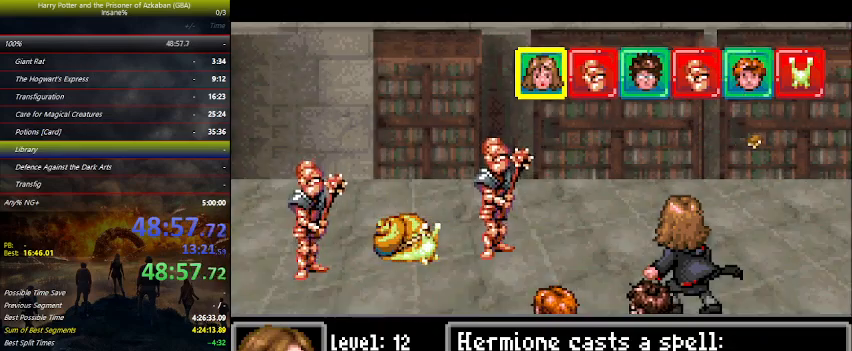
{"keys": [], "events": [[134, "space", "up"], [200, "space", "down"], [300, "space", "up"], [367, "space", "down"], [434, "space", "up"]]}
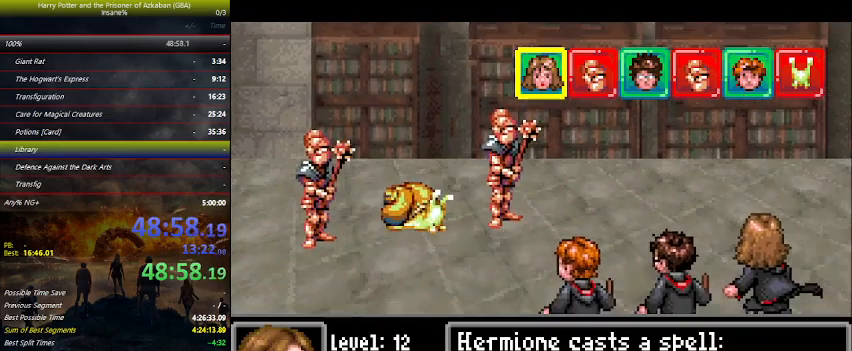
{"keys": ["space"], "events": [[67, "space", "down"], [100, "space", "up"], [200, "space", "down"], [300, "space", "up"], [400, "space", "down"]]}
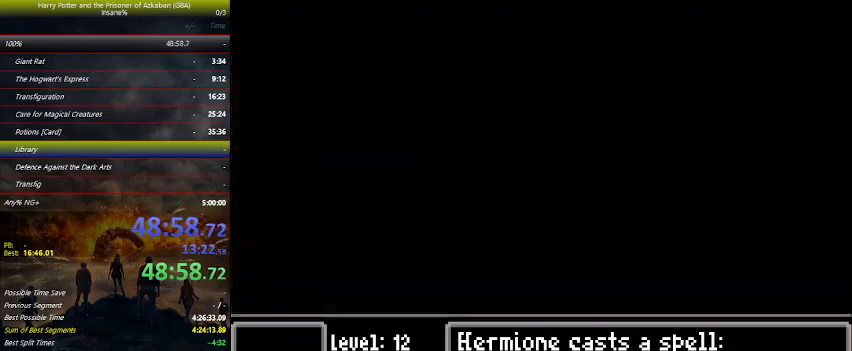
{"keys": [], "events": [[34, "space", "up"], [67, "space", "down"], [234, "space", "up"], [267, "space", "down"], [400, "space", "up"], [434, "space", "down"], [500, "space", "up"]]}
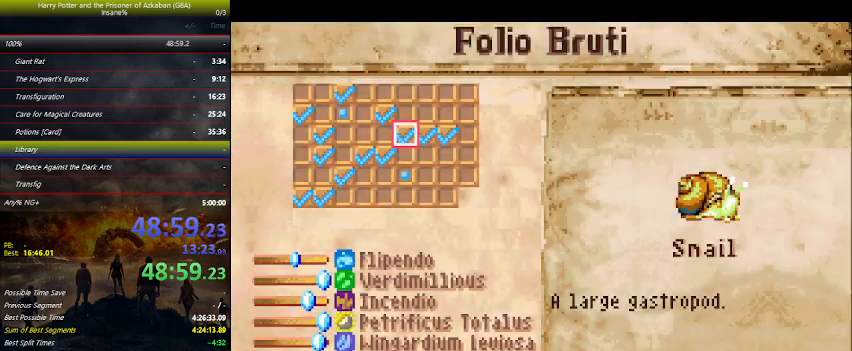
{"keys": [], "events": [[100, "space", "down"], [200, "space", "up"], [267, "space", "down"], [334, "space", "up"]]}